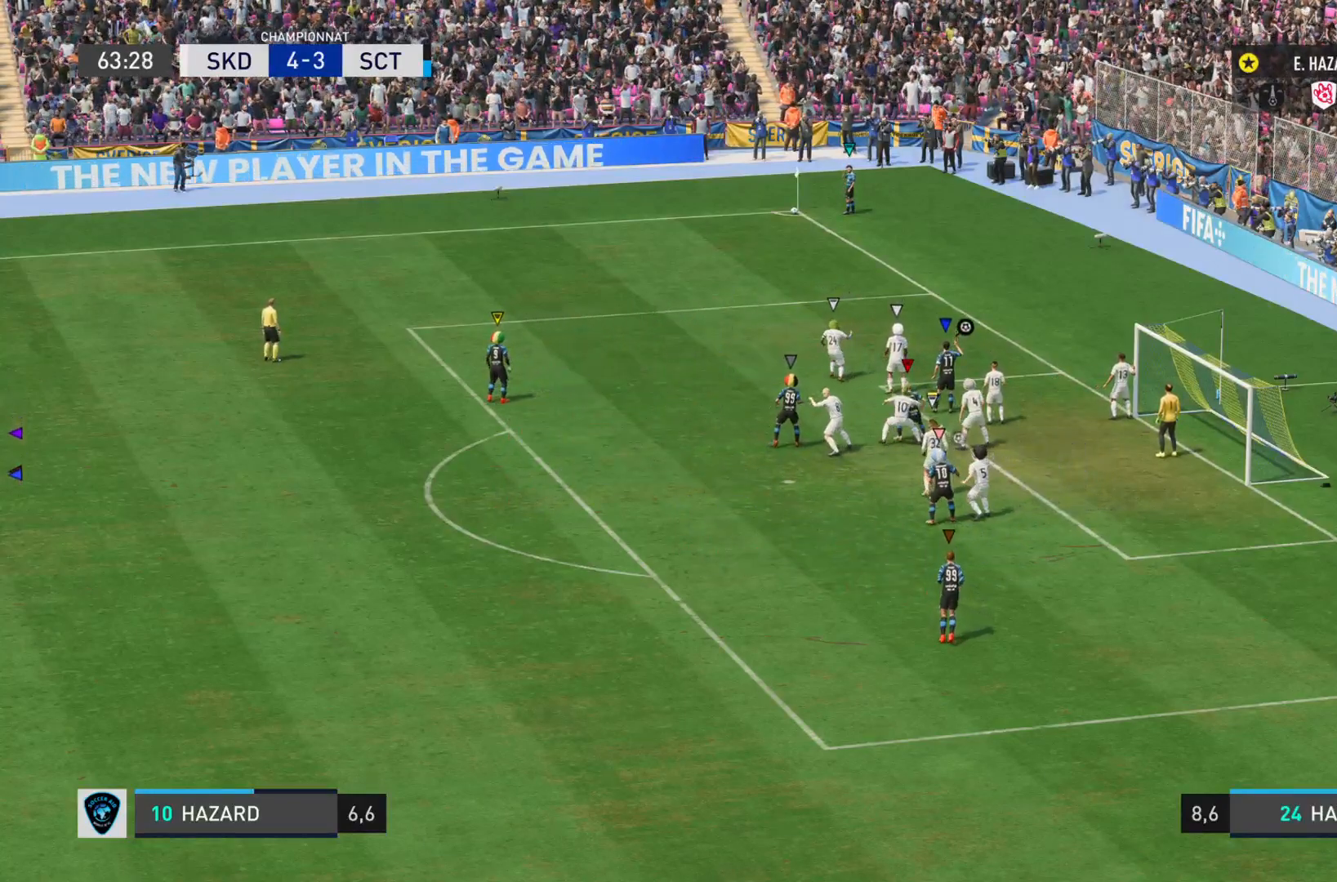
Gameplay with a controller (PlayStation layout); each line is a JSON object with the inputs held at the frame after it. "events" lists button and stick changes between this image and that frame as [ms after this image, input, new state], when the widget could be followed in between. Not read: L3 R3.
{"buttons": ["L1"], "left_stick": "center", "right_stick": "center", "events": [[468, "L1", "down"]]}
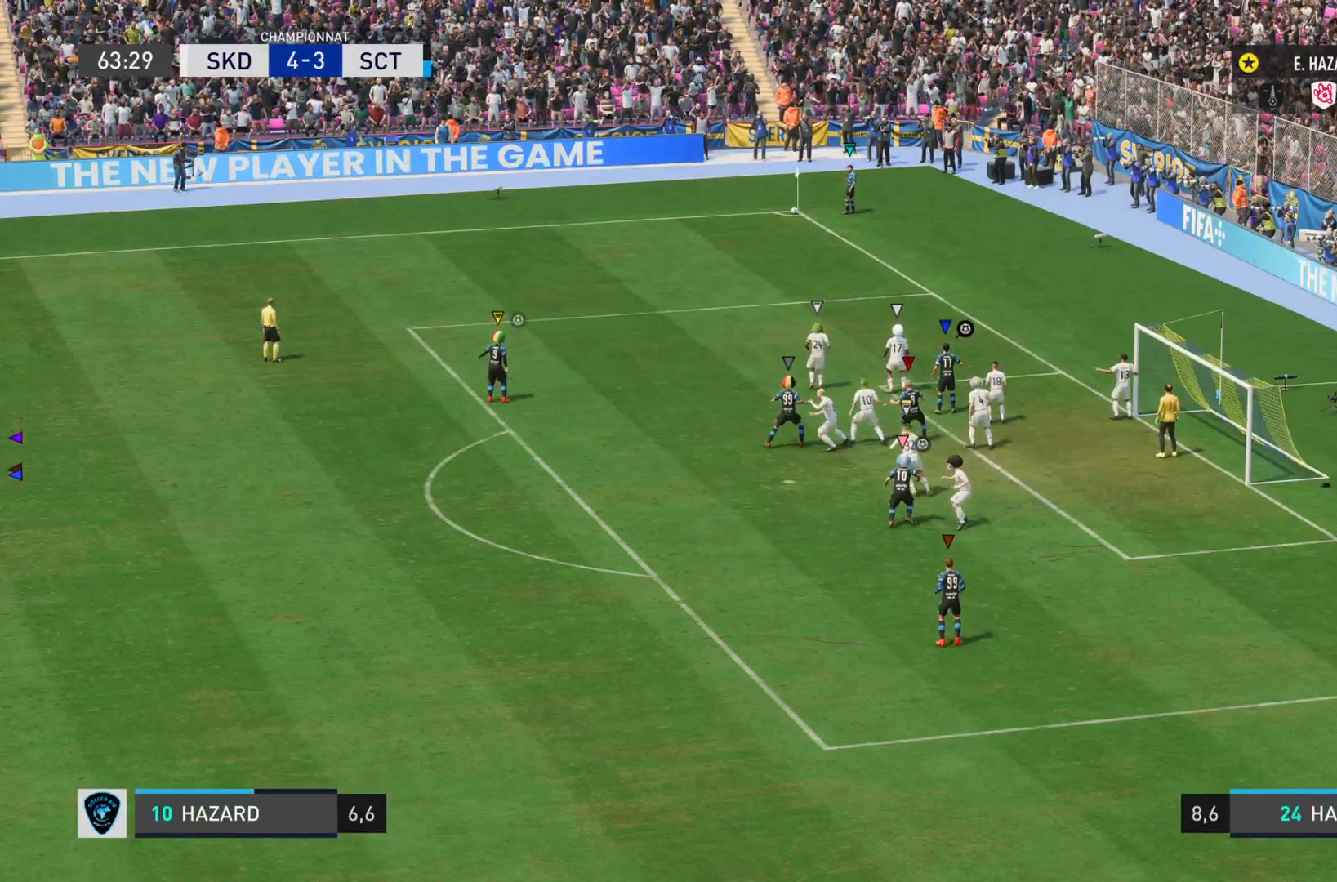
{"buttons": ["L1"], "left_stick": "right", "right_stick": "center", "events": [[100, "left_stick", "right"]]}
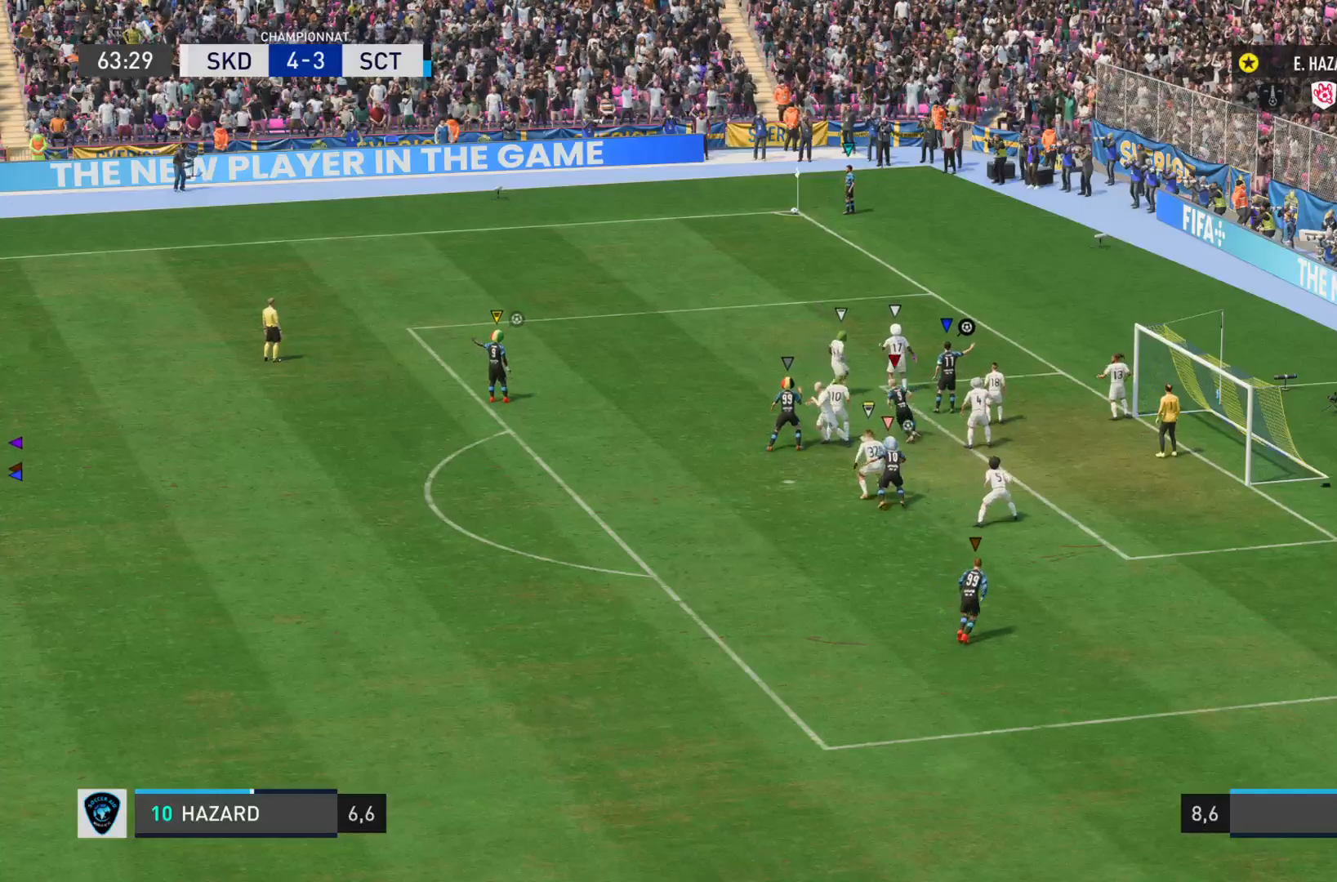
{"buttons": [], "left_stick": "right", "right_stick": "center", "events": [[484, "L1", "up"]]}
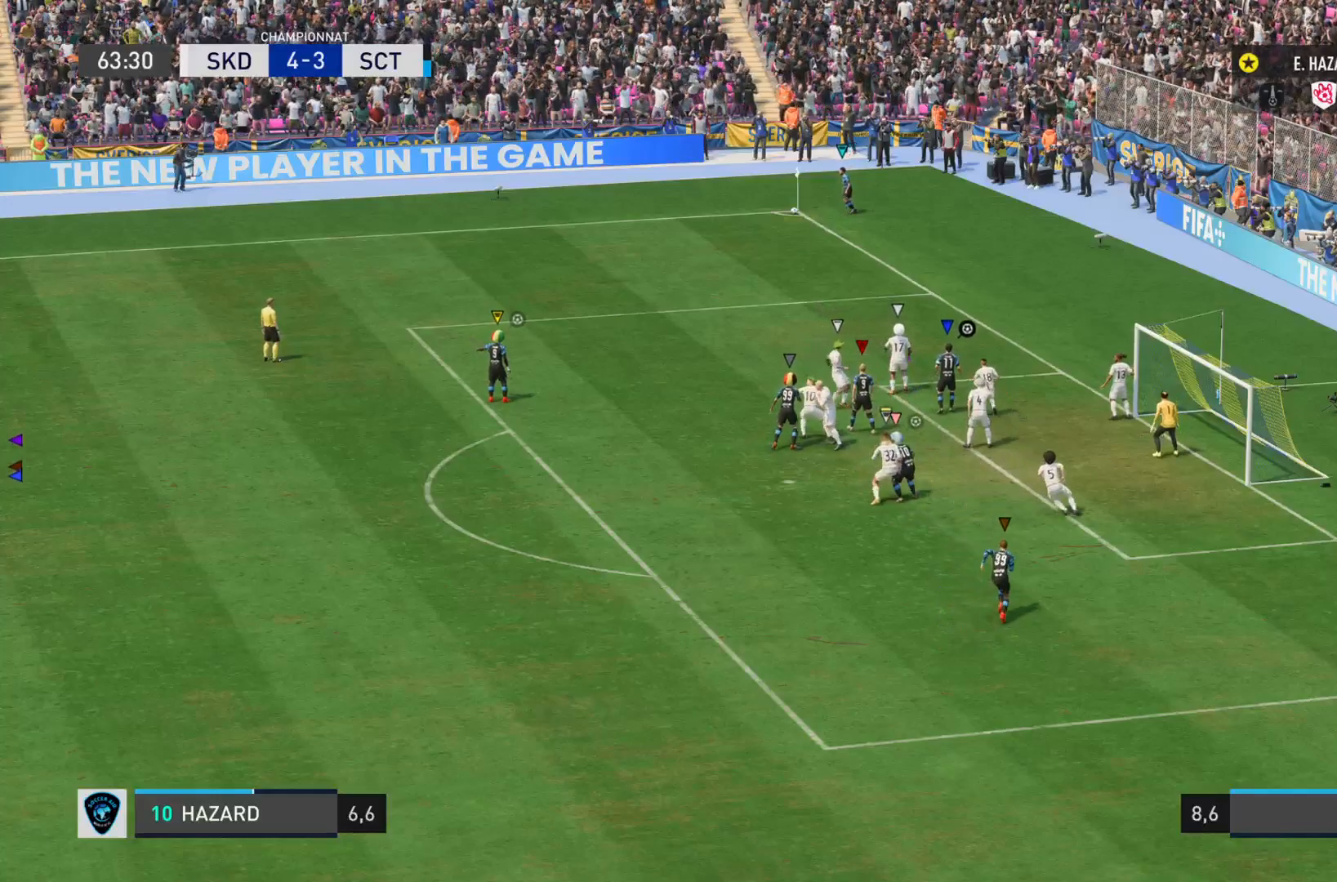
{"buttons": [], "left_stick": "right", "right_stick": "center", "events": []}
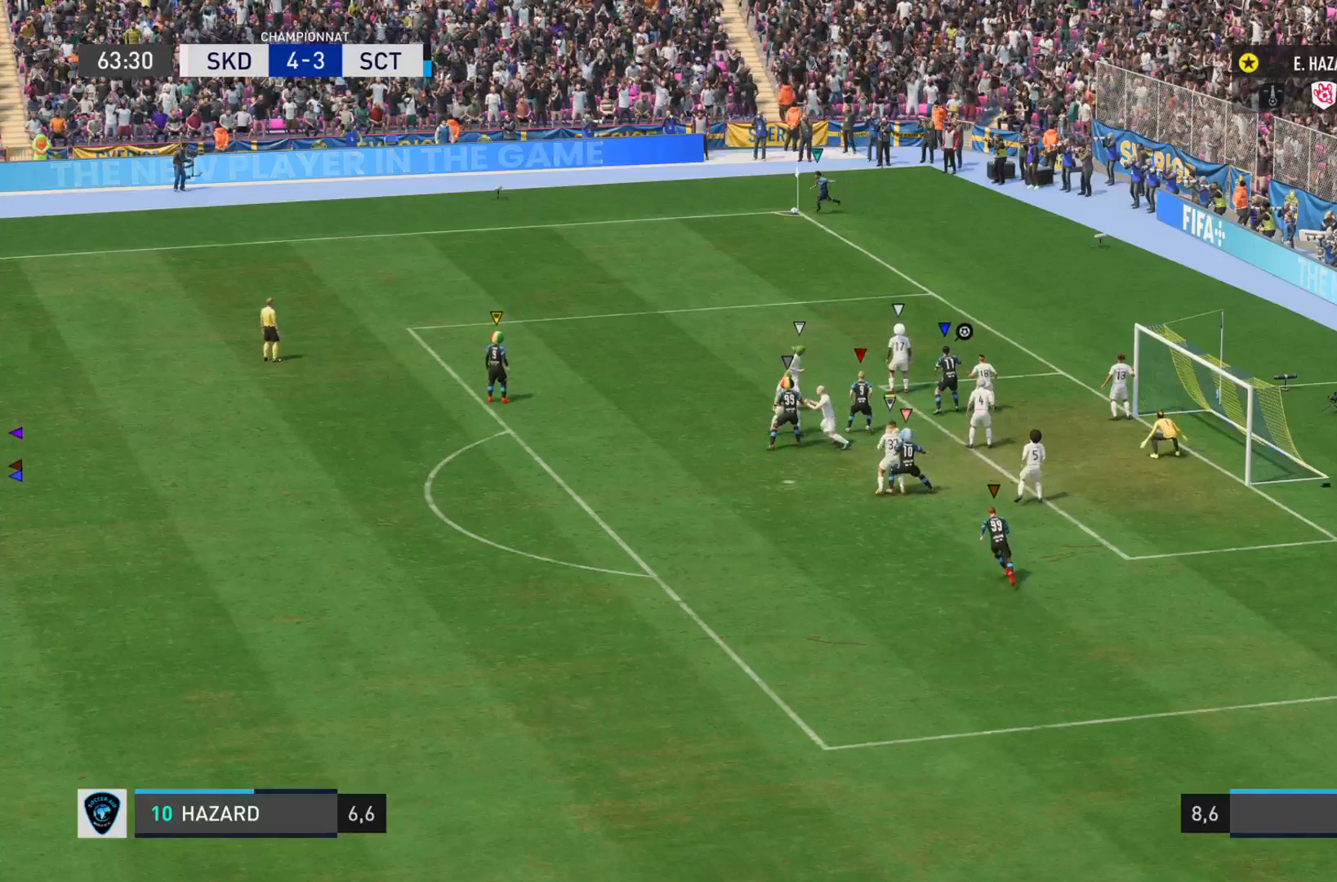
{"buttons": [], "left_stick": "down-right", "right_stick": "center", "events": [[434, "left_stick", "down-right"]]}
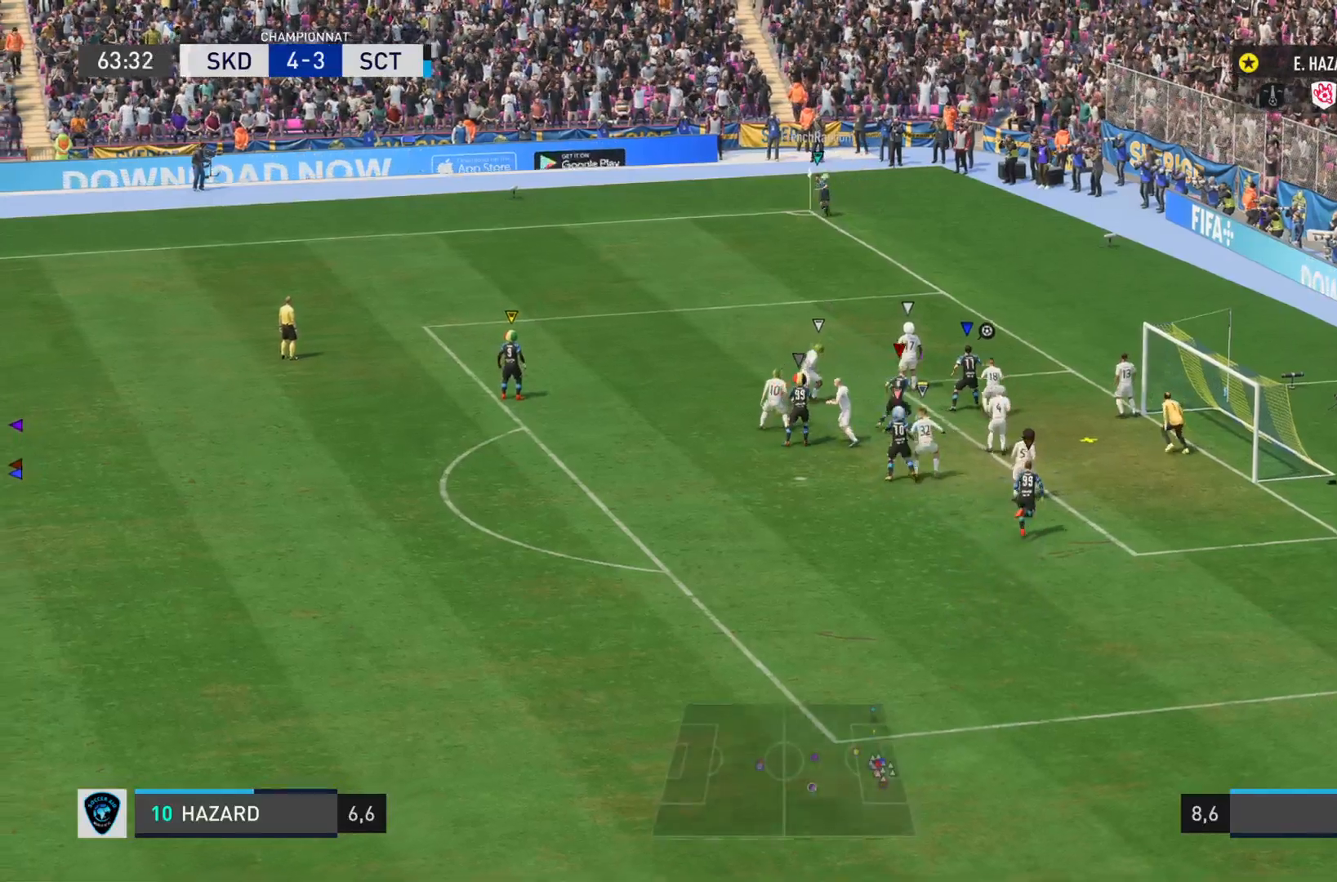
{"buttons": [], "left_stick": "center", "right_stick": "center", "events": [[33, "left_stick", "center"]]}
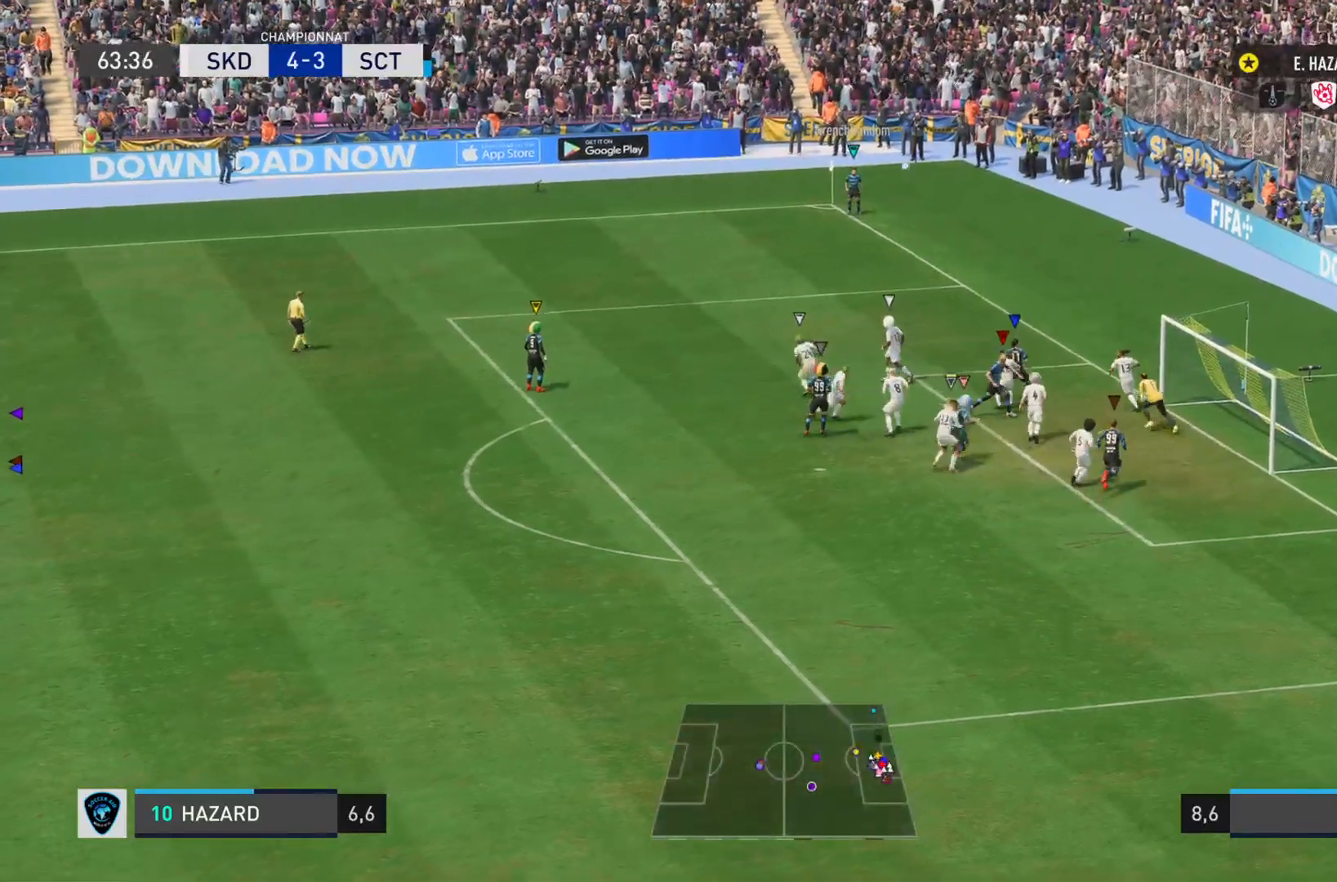
{"buttons": ["L1"], "left_stick": "center", "right_stick": "center", "events": [[34, "L1", "down"]]}
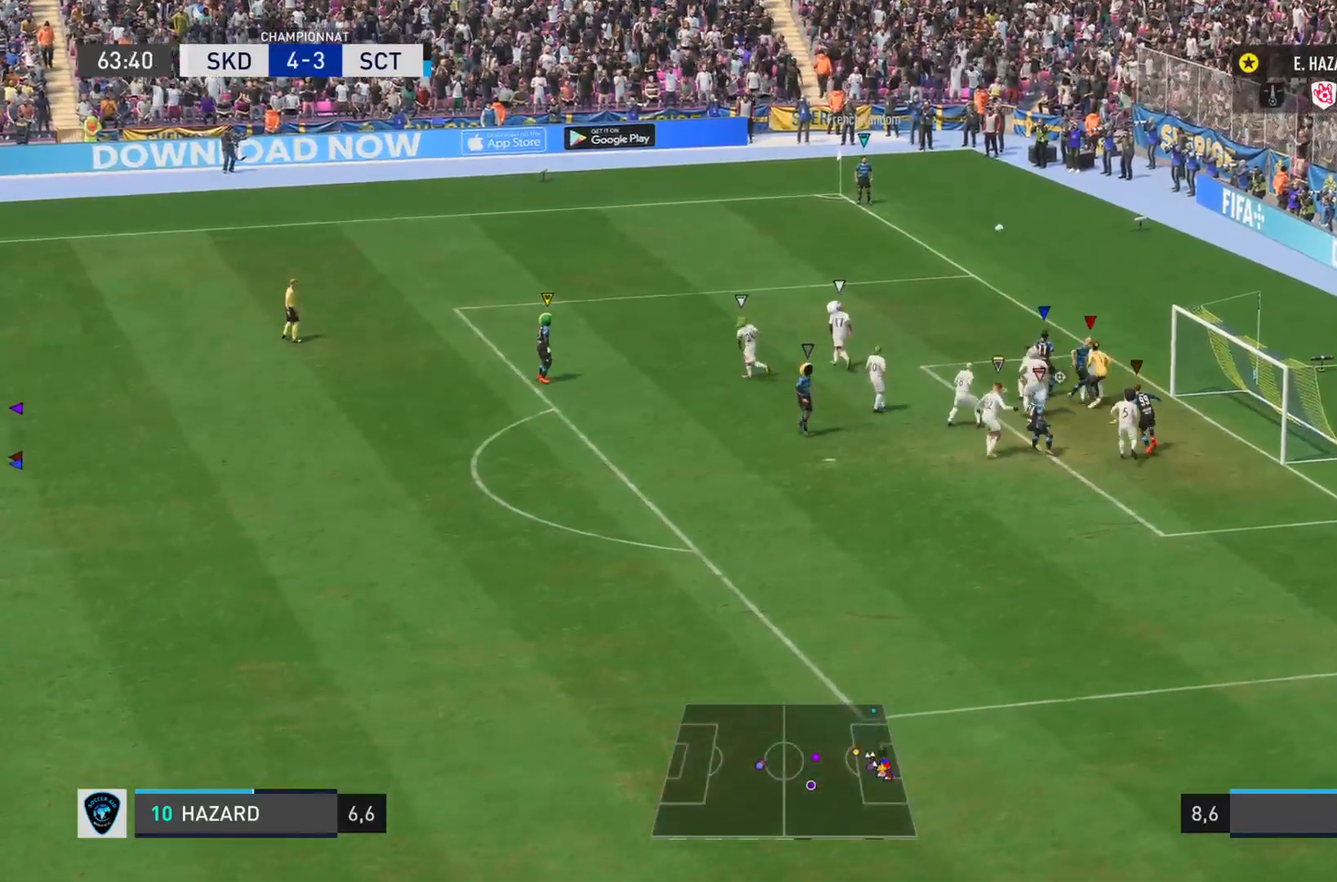
{"buttons": ["L1"], "left_stick": "center", "right_stick": "center", "events": []}
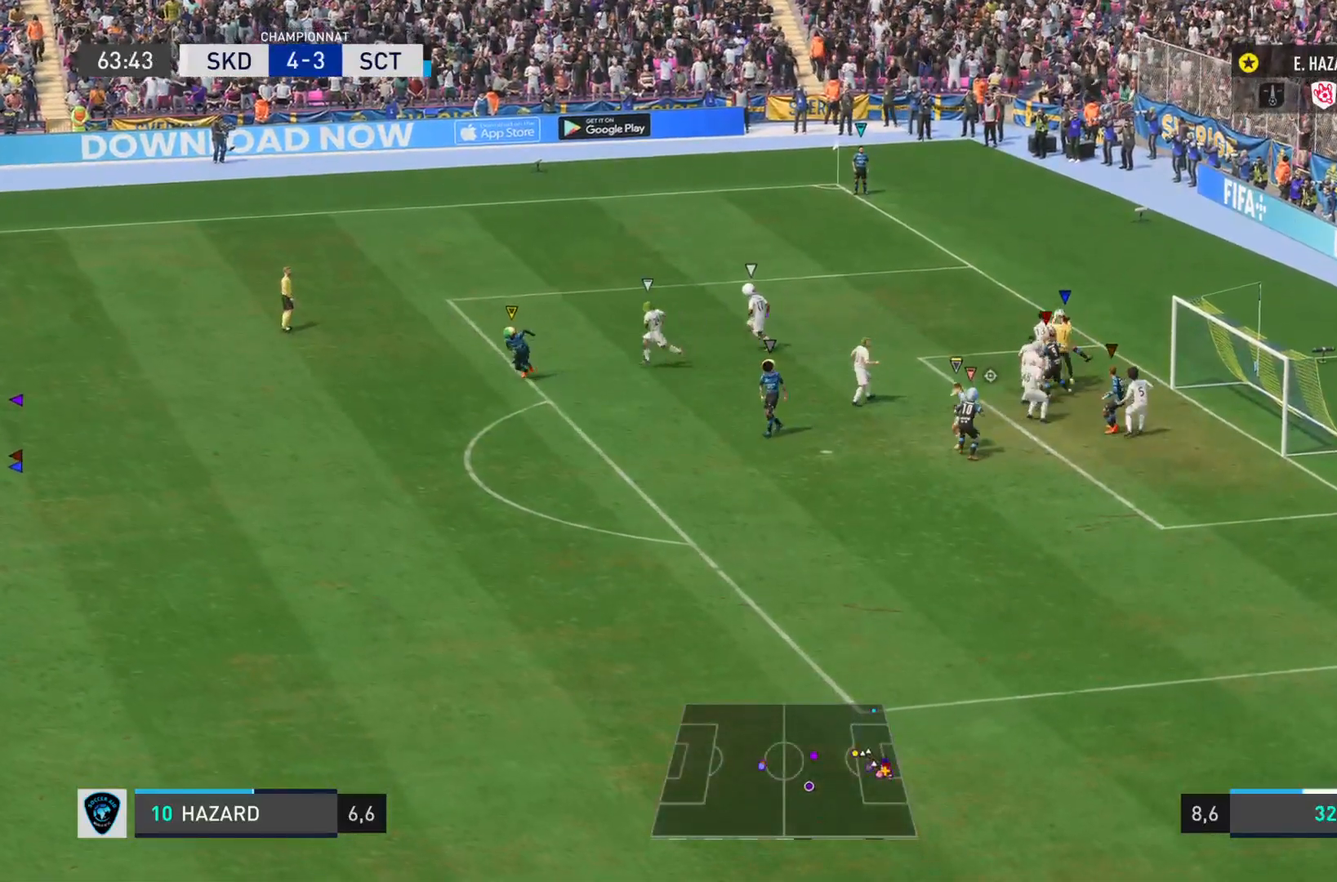
{"buttons": ["L1"], "left_stick": "center", "right_stick": "center", "events": []}
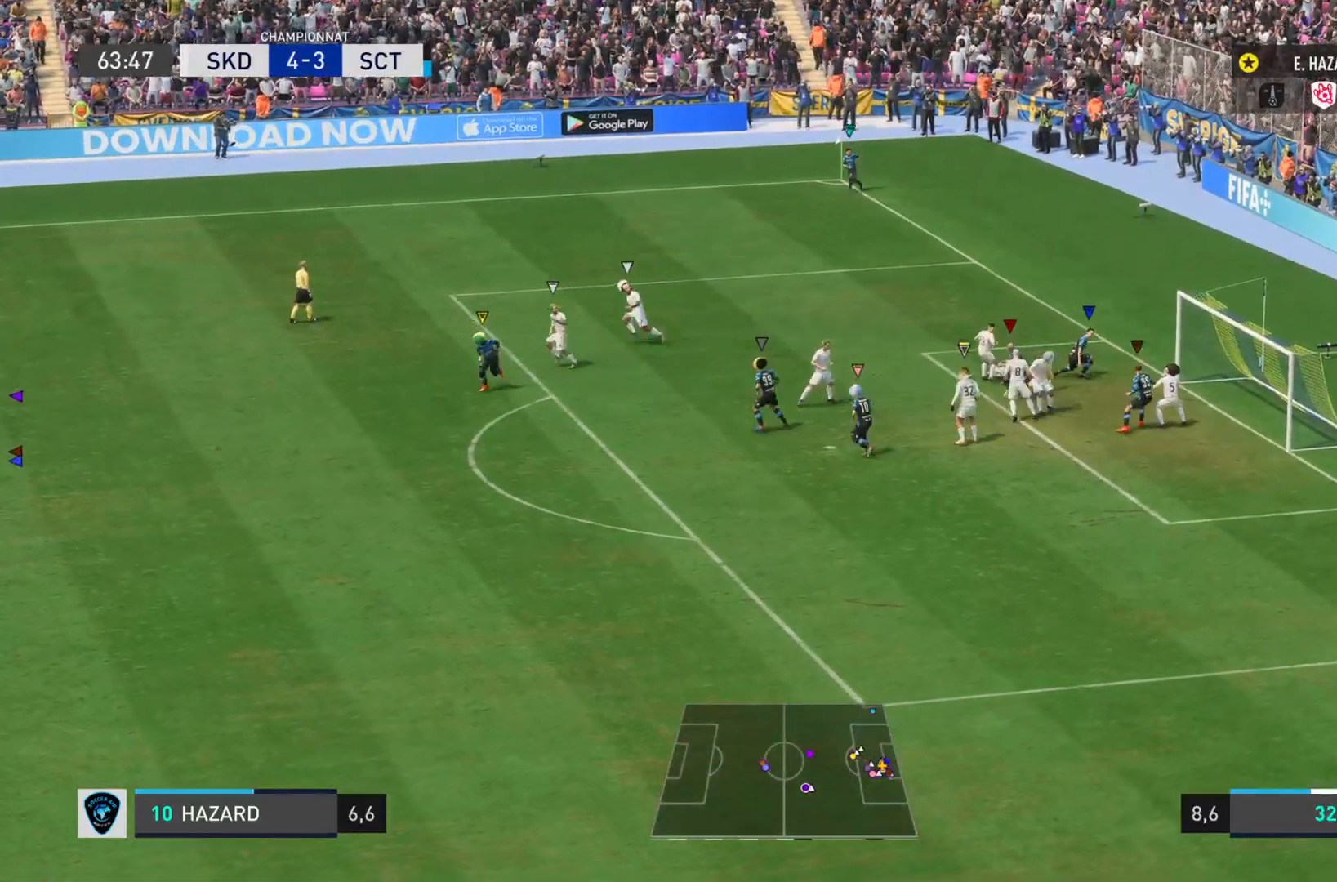
{"buttons": ["L1"], "left_stick": "center", "right_stick": "center", "events": []}
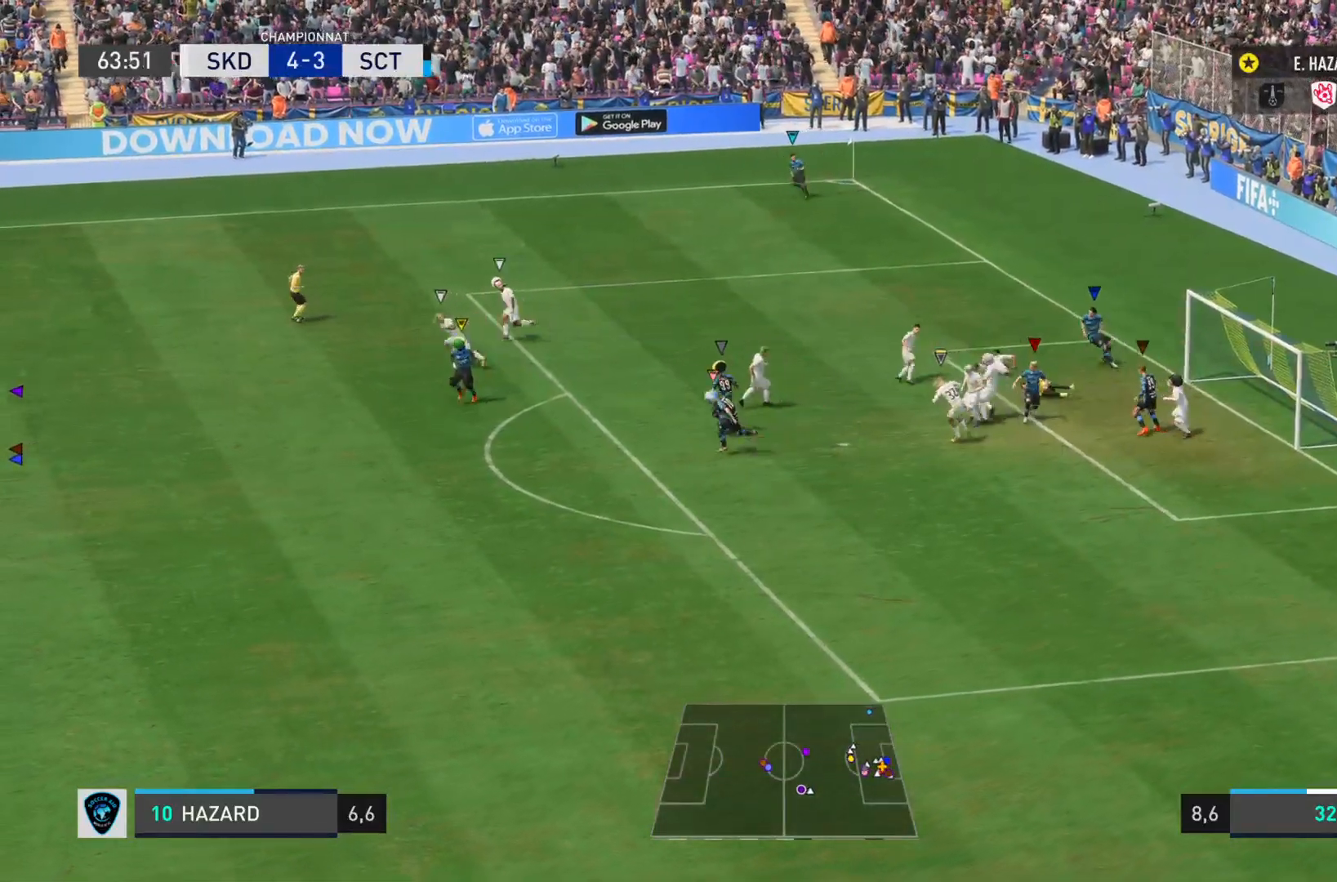
{"buttons": ["L1"], "left_stick": "center", "right_stick": "center", "events": []}
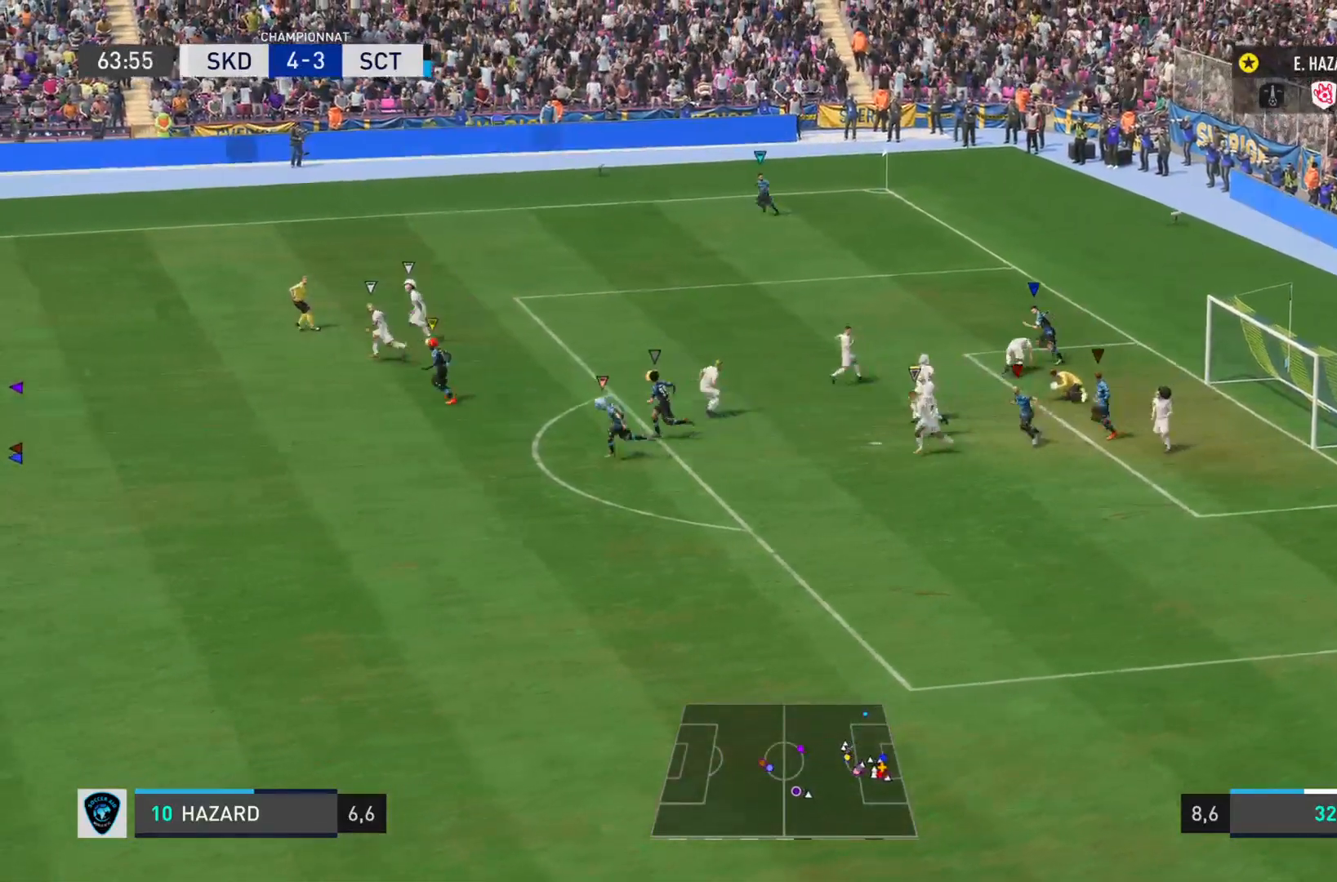
{"buttons": ["L1"], "left_stick": "center", "right_stick": "center", "events": []}
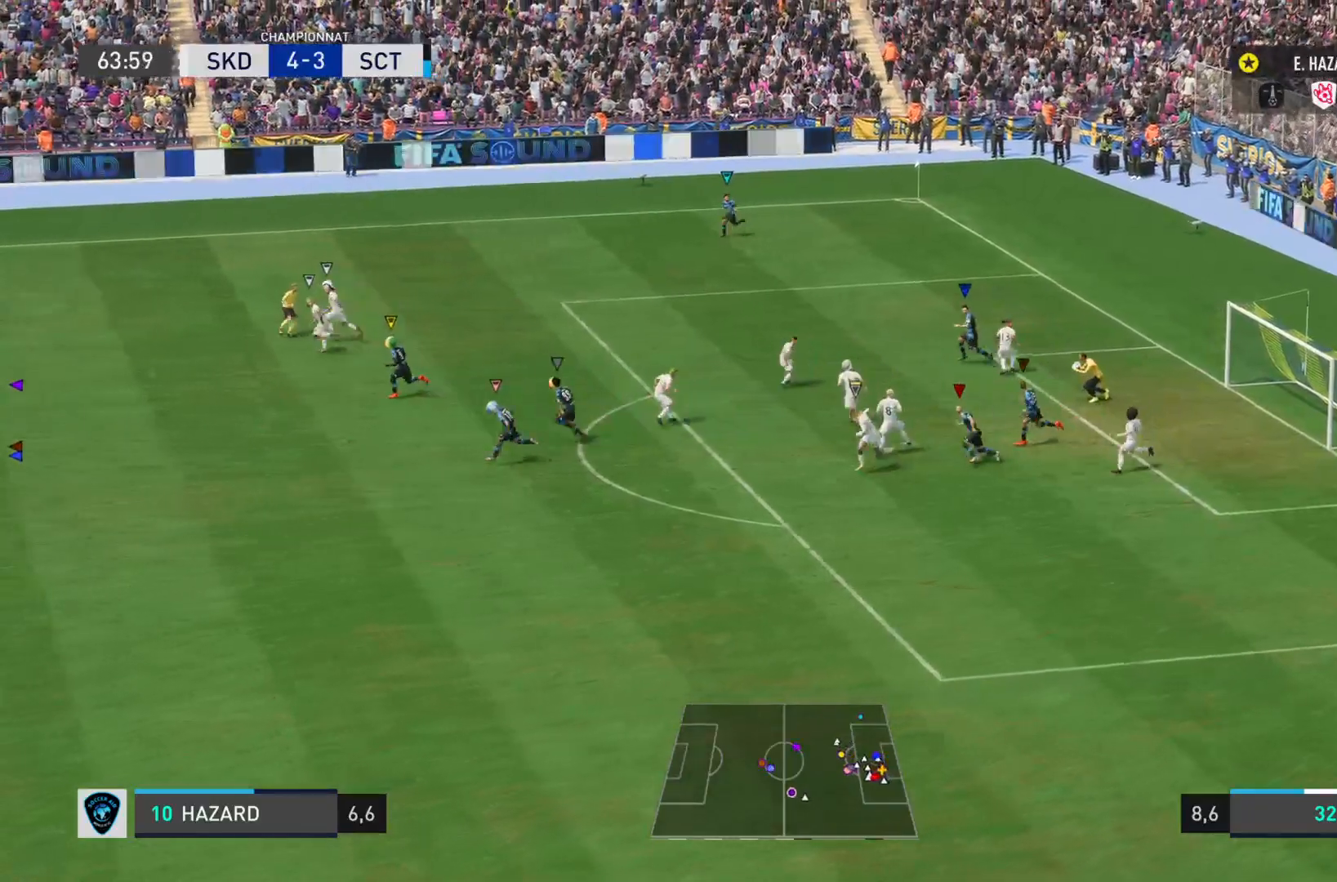
{"buttons": ["L1"], "left_stick": "center", "right_stick": "center", "events": []}
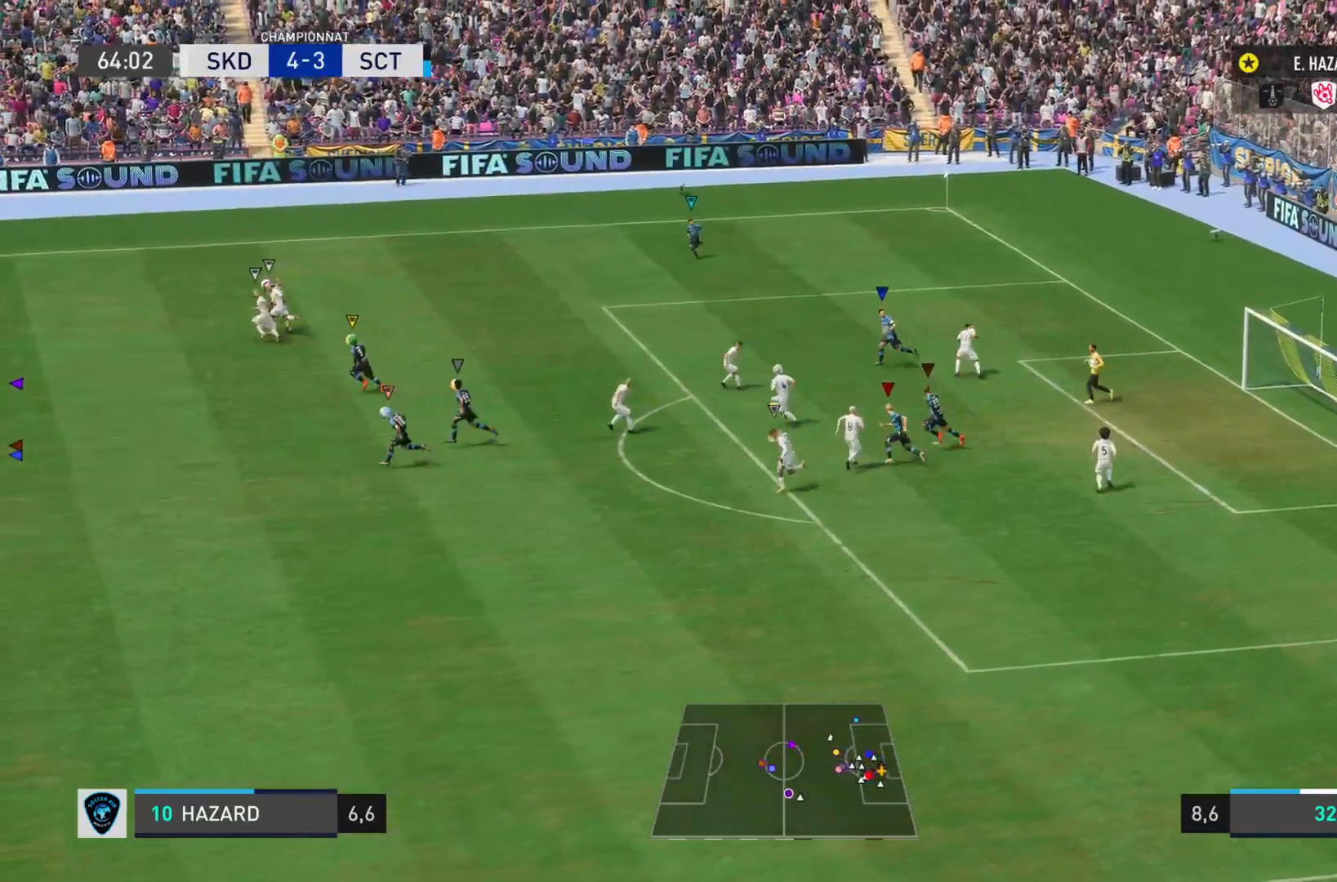
{"buttons": ["L2"], "left_stick": "up-right", "right_stick": "center", "events": [[33, "left_stick", "up"], [267, "L1", "up"], [434, "left_stick", "up-right"], [450, "L2", "down"]]}
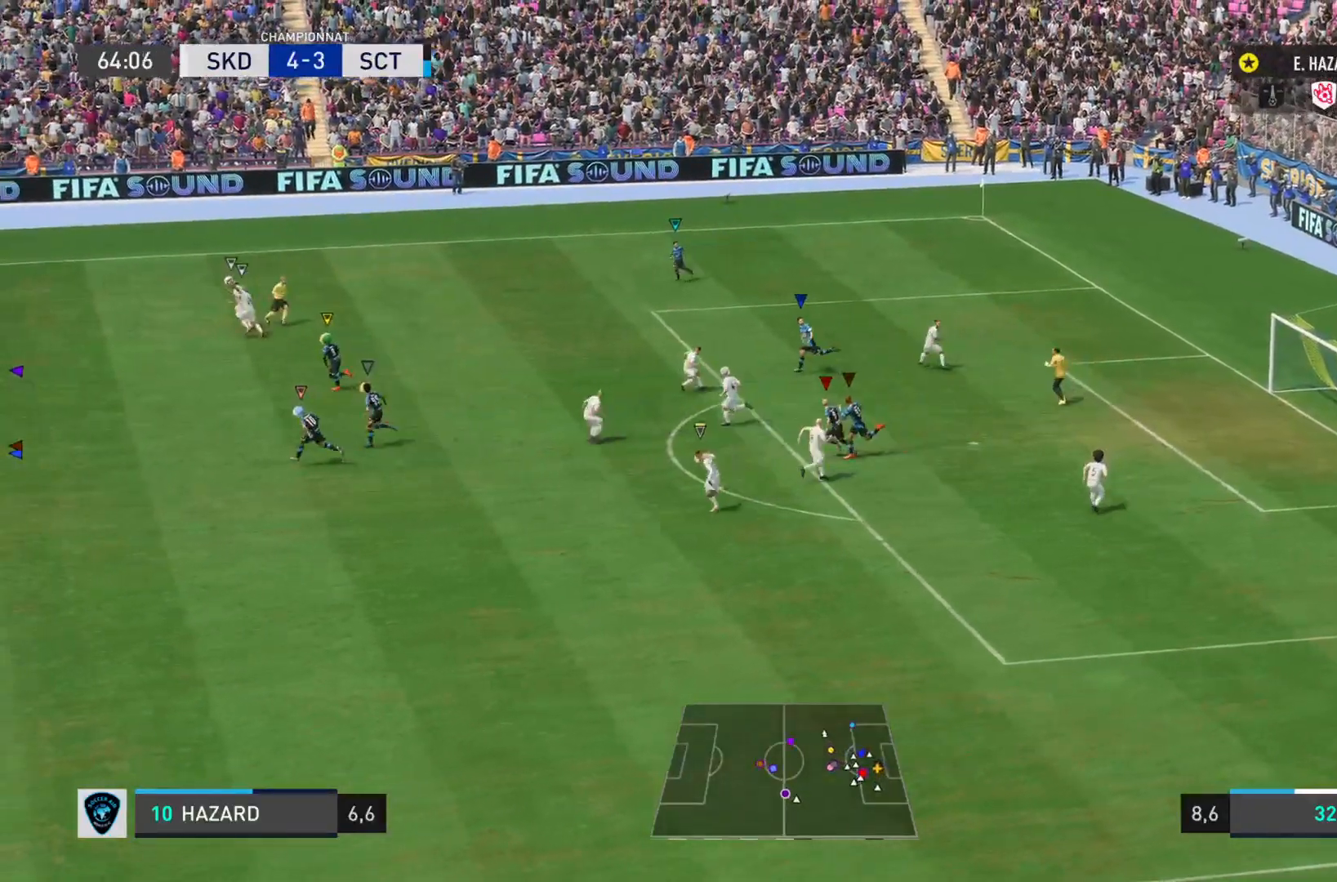
{"buttons": [], "left_stick": "up-right", "right_stick": "center", "events": [[451, "L2", "up"]]}
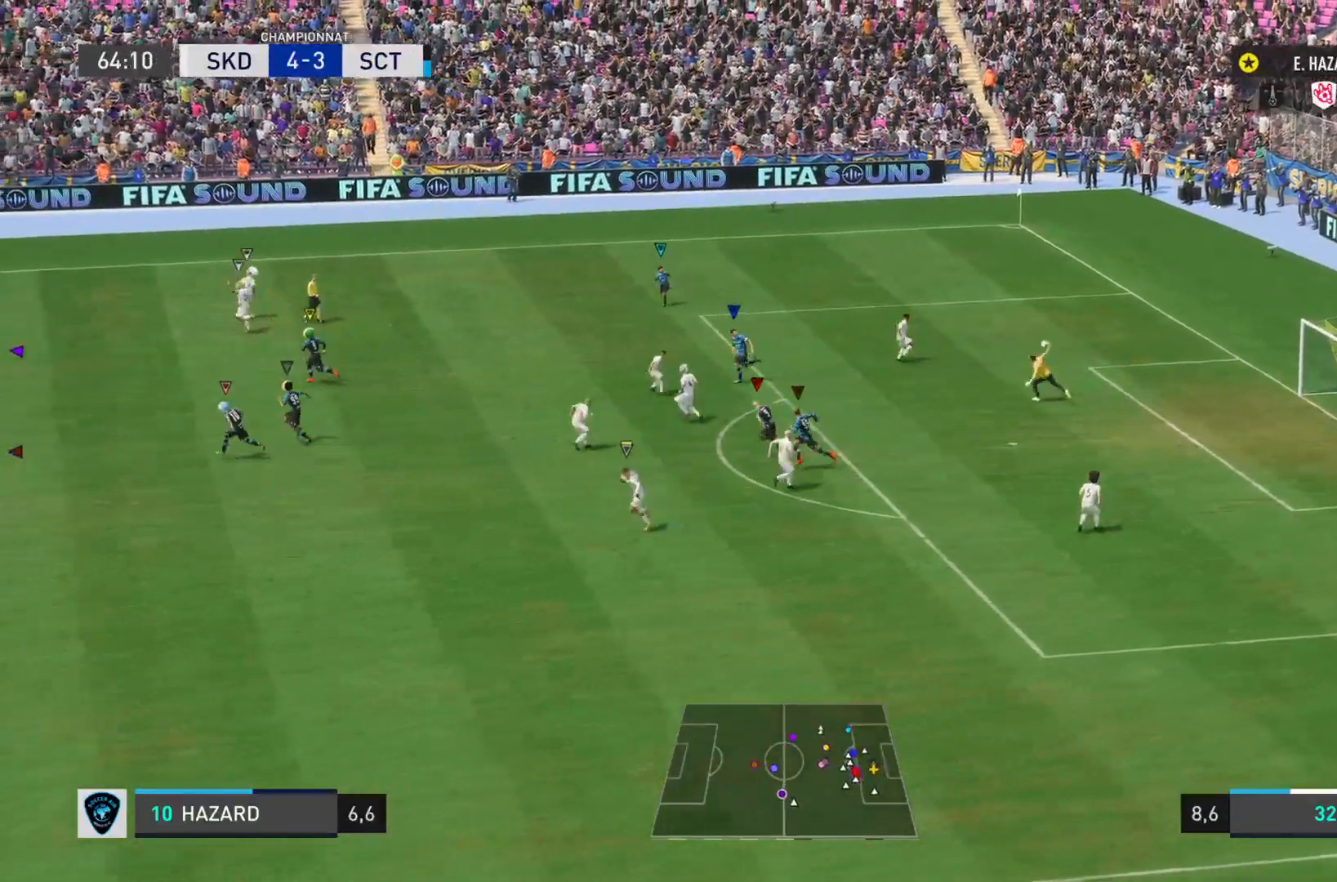
{"buttons": ["L2"], "left_stick": "up-right", "right_stick": "center", "events": [[83, "L1", "down"], [150, "left_stick", "up"], [250, "L1", "up"], [300, "left_stick", "up-right"], [400, "L2", "down"]]}
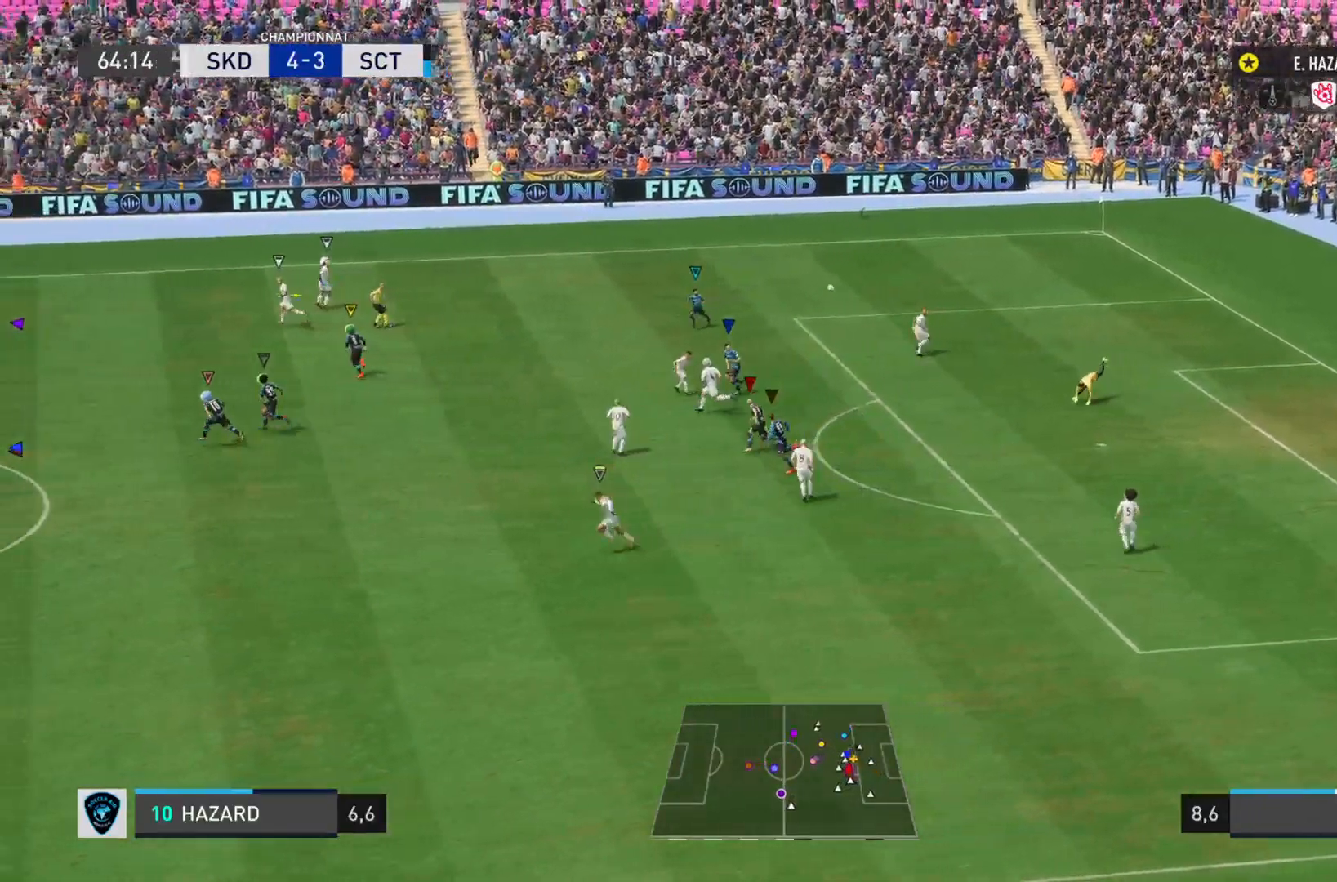
{"buttons": ["L2", "R2"], "left_stick": "up-left", "right_stick": "down-left", "events": [[101, "R2", "down"], [101, "right_stick", "down-left"], [251, "right_stick", "left"], [284, "left_stick", "up"], [434, "right_stick", "down-left"], [501, "left_stick", "up-left"]]}
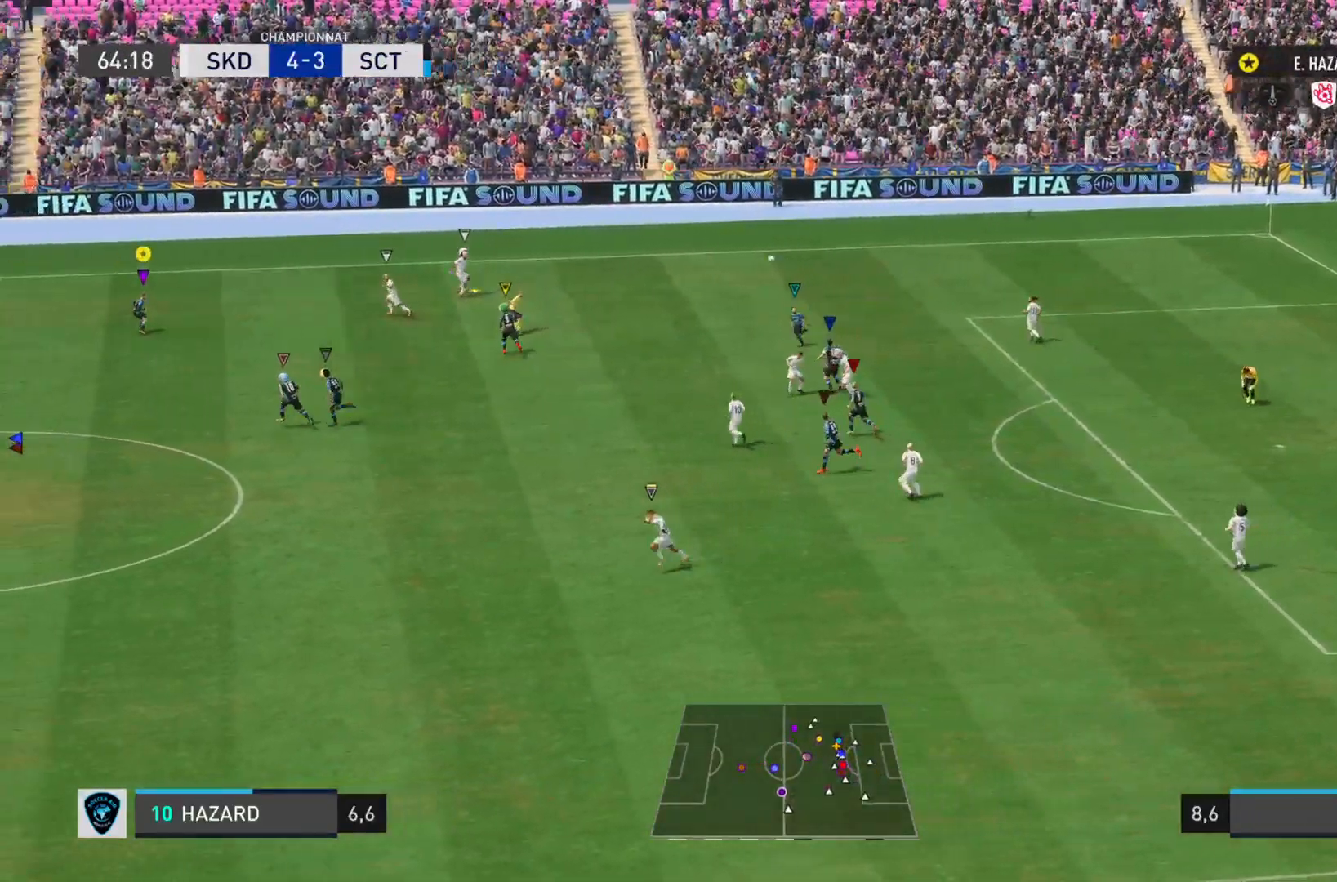
{"buttons": ["L2"], "left_stick": "left", "right_stick": "center", "events": [[33, "right_stick", "center"], [50, "R2", "up"], [167, "left_stick", "left"]]}
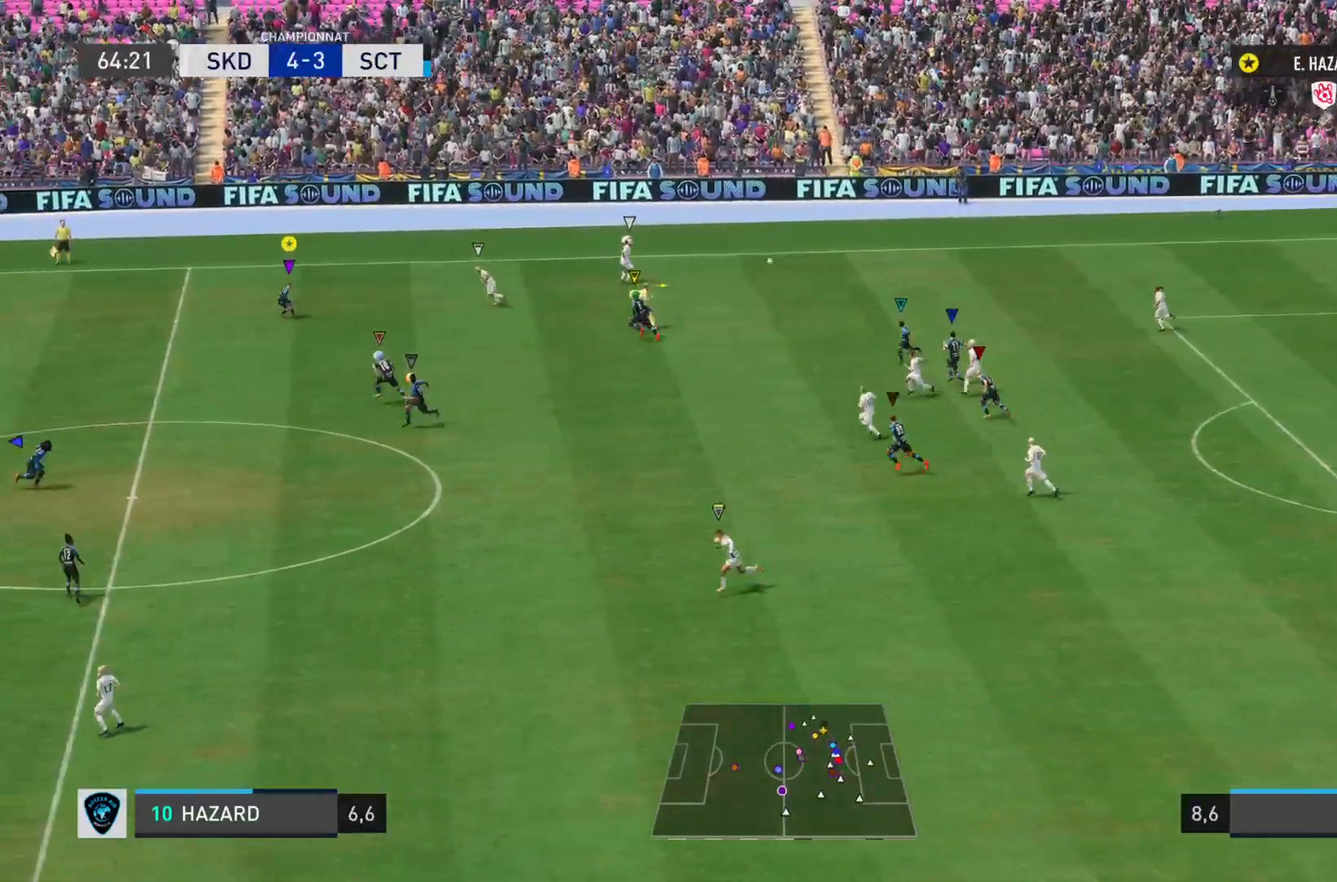
{"buttons": ["L2", "R2"], "left_stick": "left", "right_stick": "left", "events": [[201, "left_stick", "up-right"], [367, "left_stick", "left"], [434, "R2", "down"], [434, "right_stick", "left"]]}
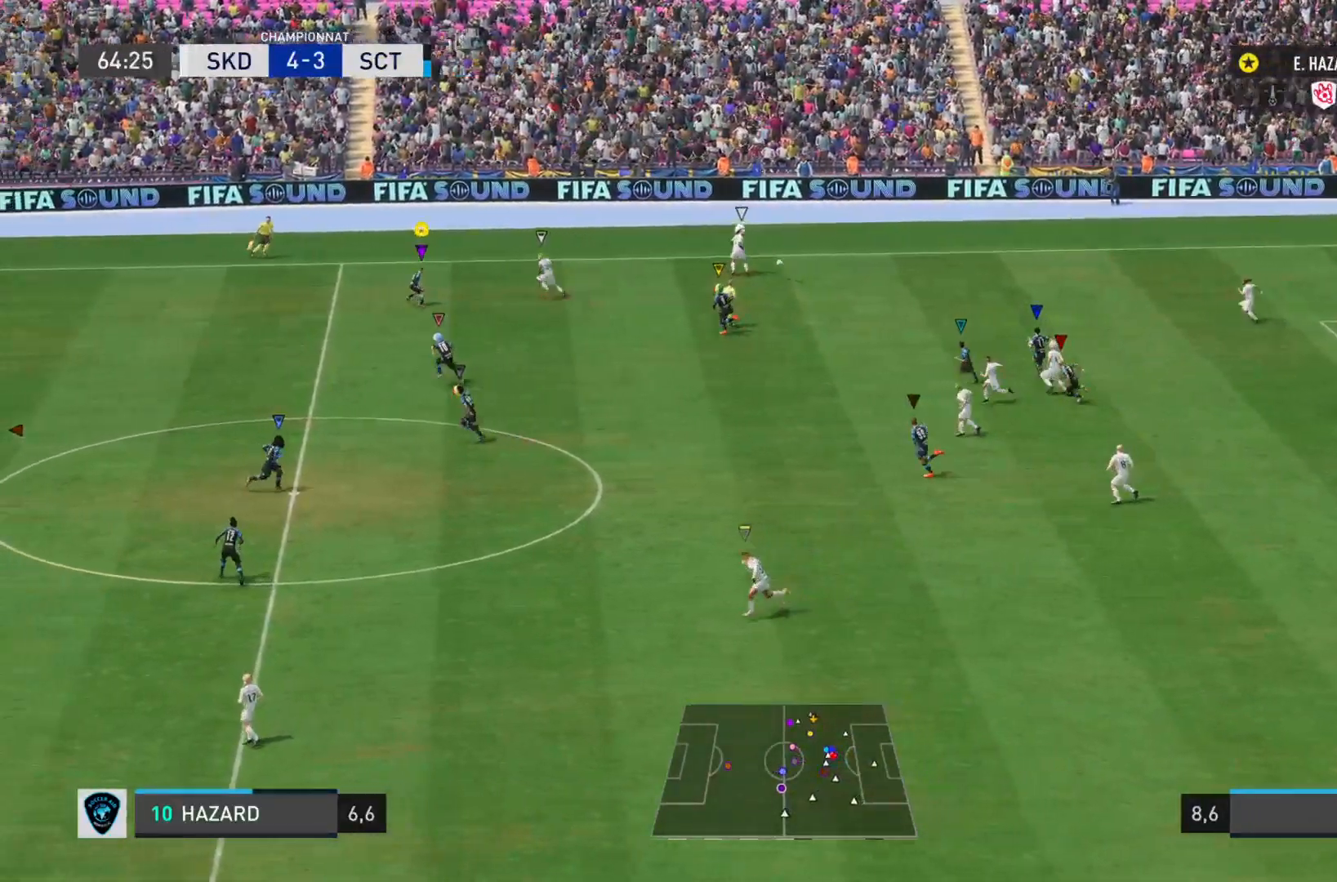
{"buttons": ["R2"], "left_stick": "left", "right_stick": "left", "events": [[50, "L2", "up"]]}
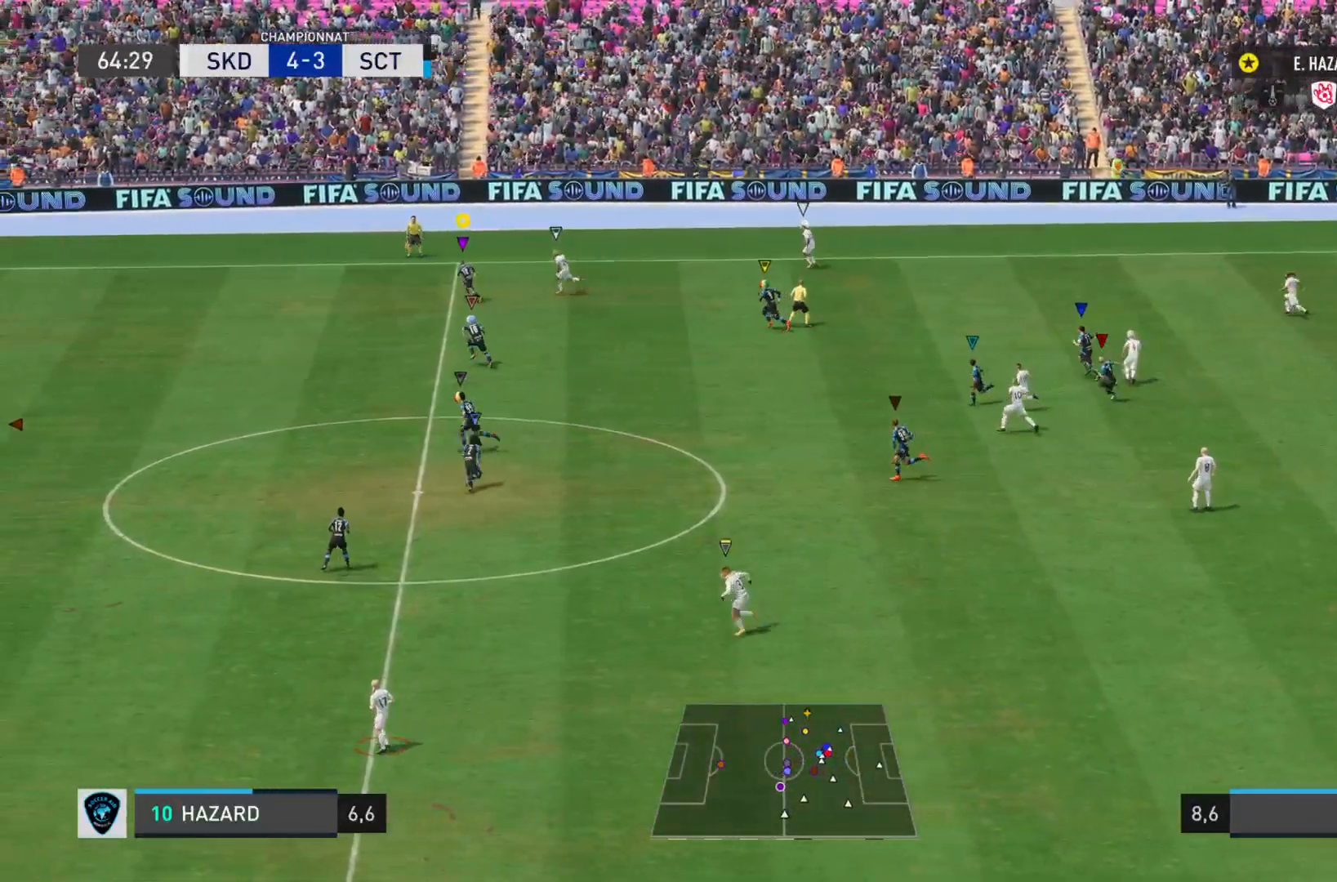
{"buttons": ["R2"], "left_stick": "down-left", "right_stick": "left", "events": [[251, "left_stick", "down-left"]]}
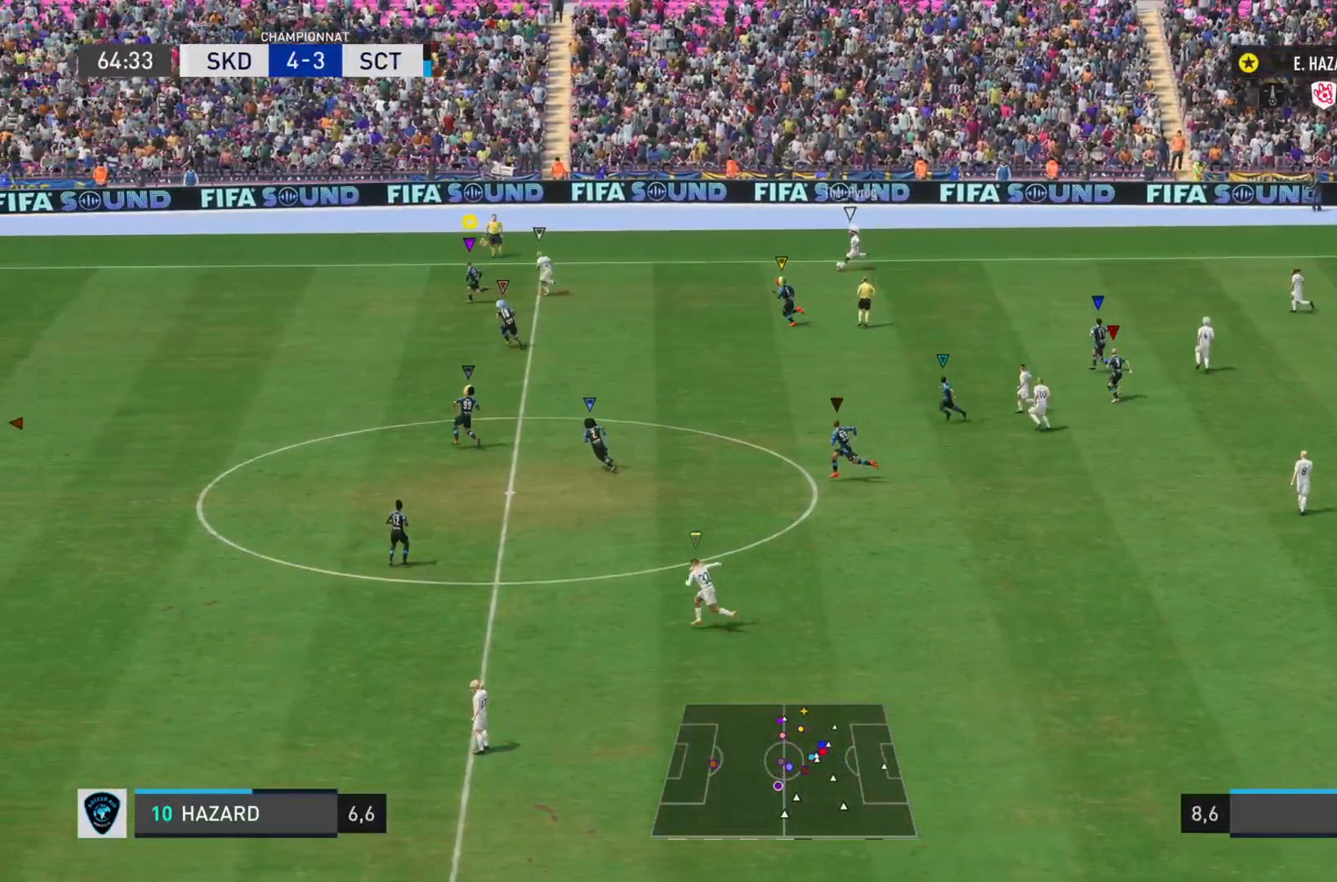
{"buttons": ["R2"], "left_stick": "down-left", "right_stick": "left", "events": []}
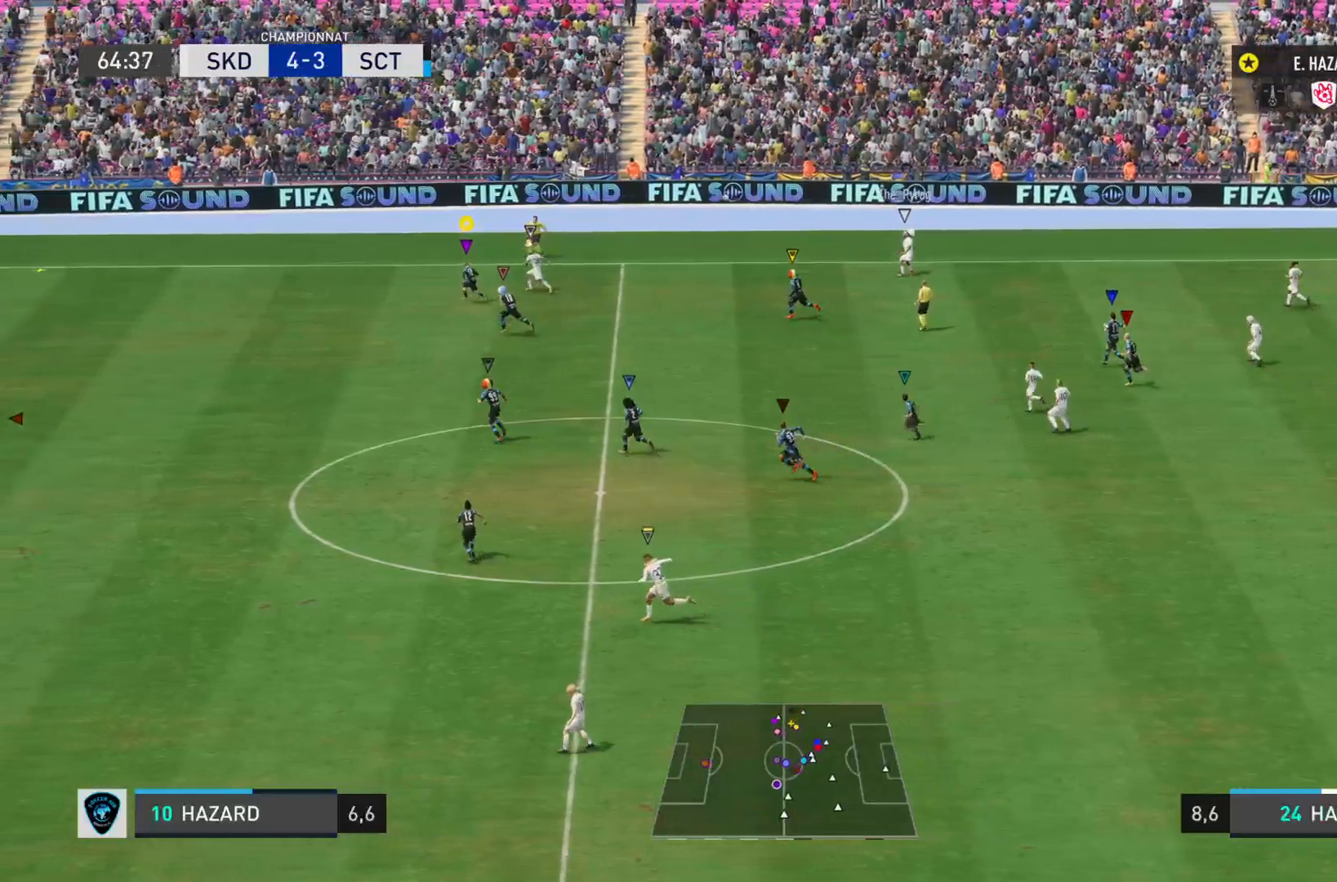
{"buttons": ["R2"], "left_stick": "down-left", "right_stick": "left", "events": [[101, "left_stick", "left"], [418, "left_stick", "down-left"]]}
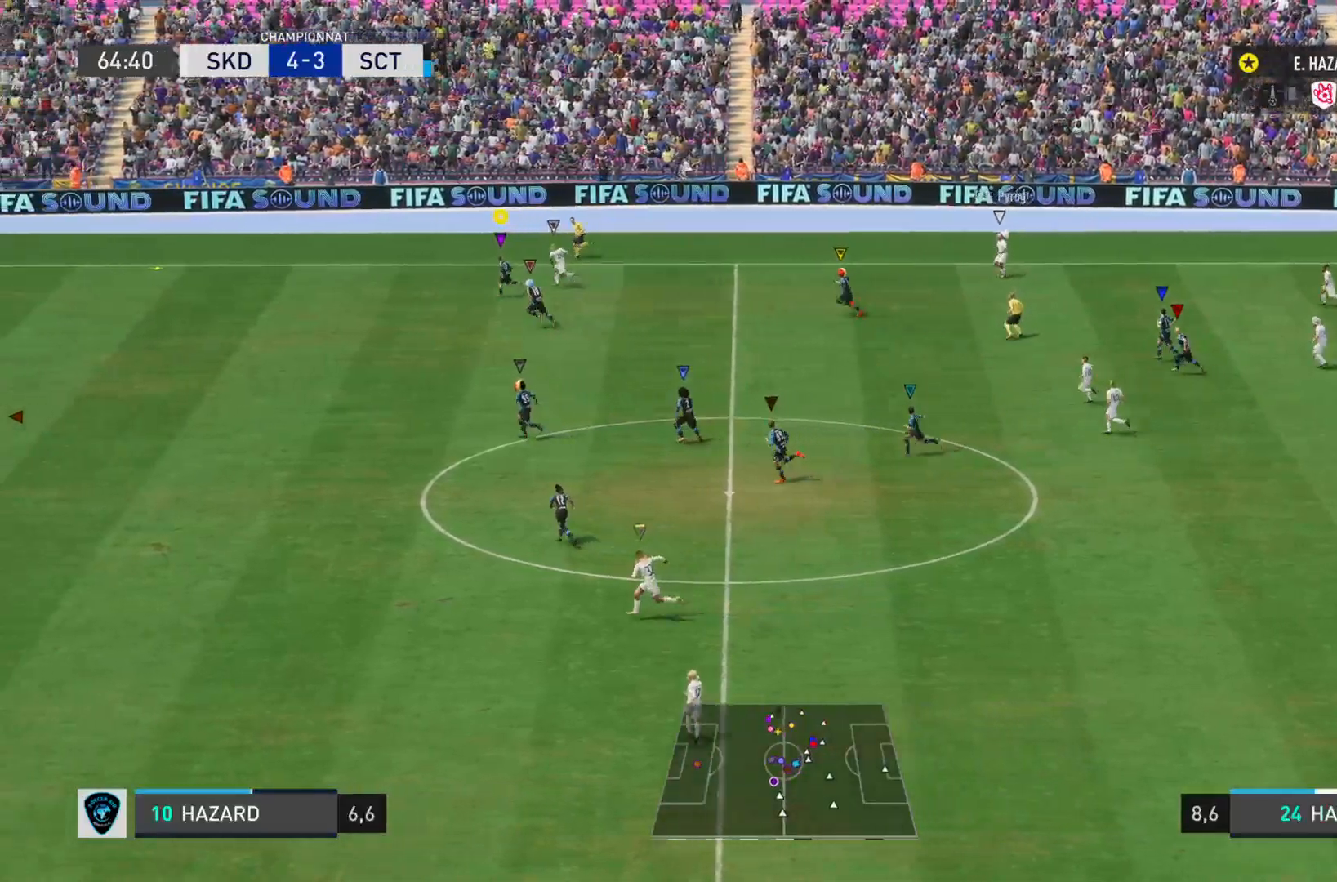
{"buttons": ["R2"], "left_stick": "down-left", "right_stick": "left", "events": []}
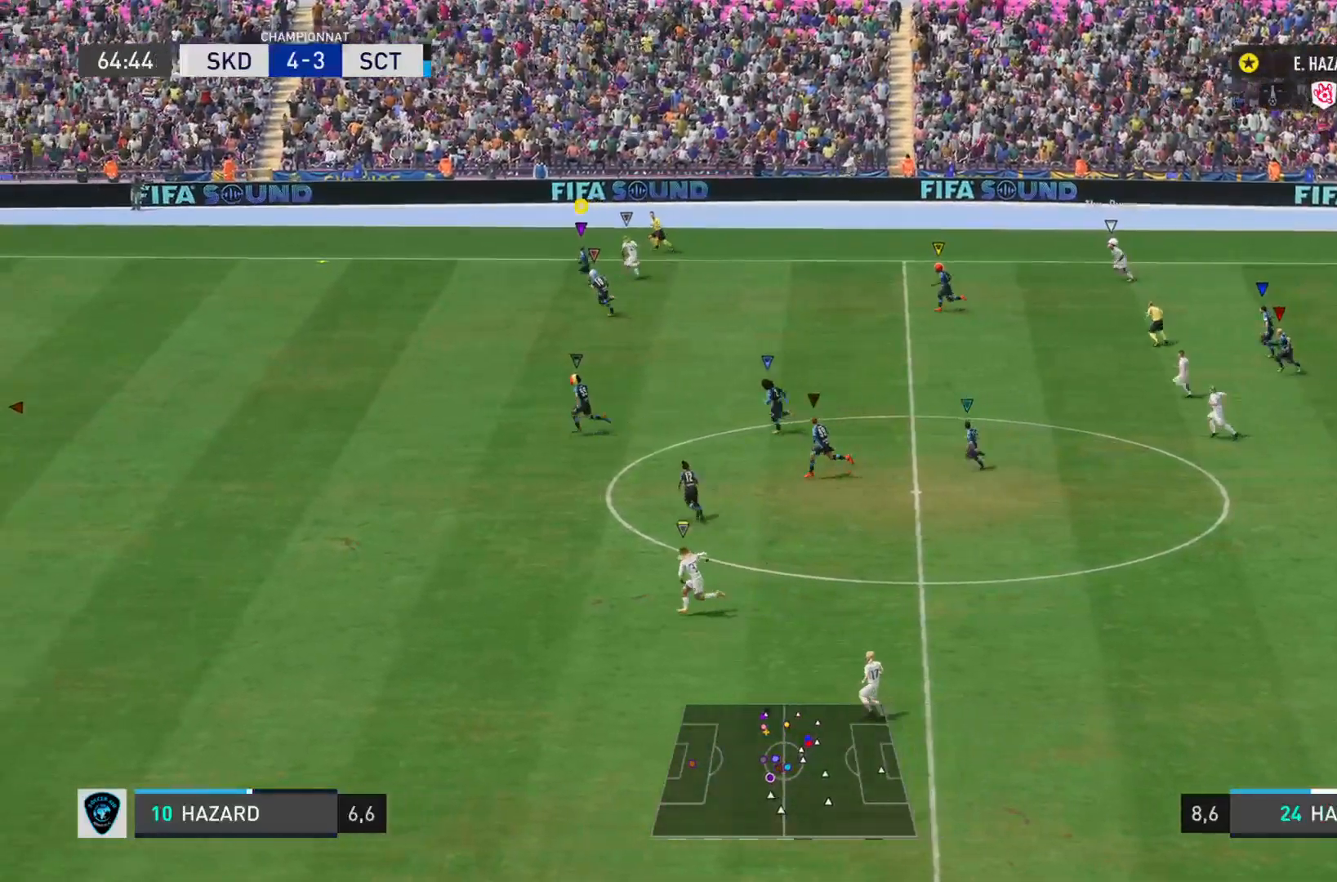
{"buttons": ["R2"], "left_stick": "down-left", "right_stick": "left", "events": []}
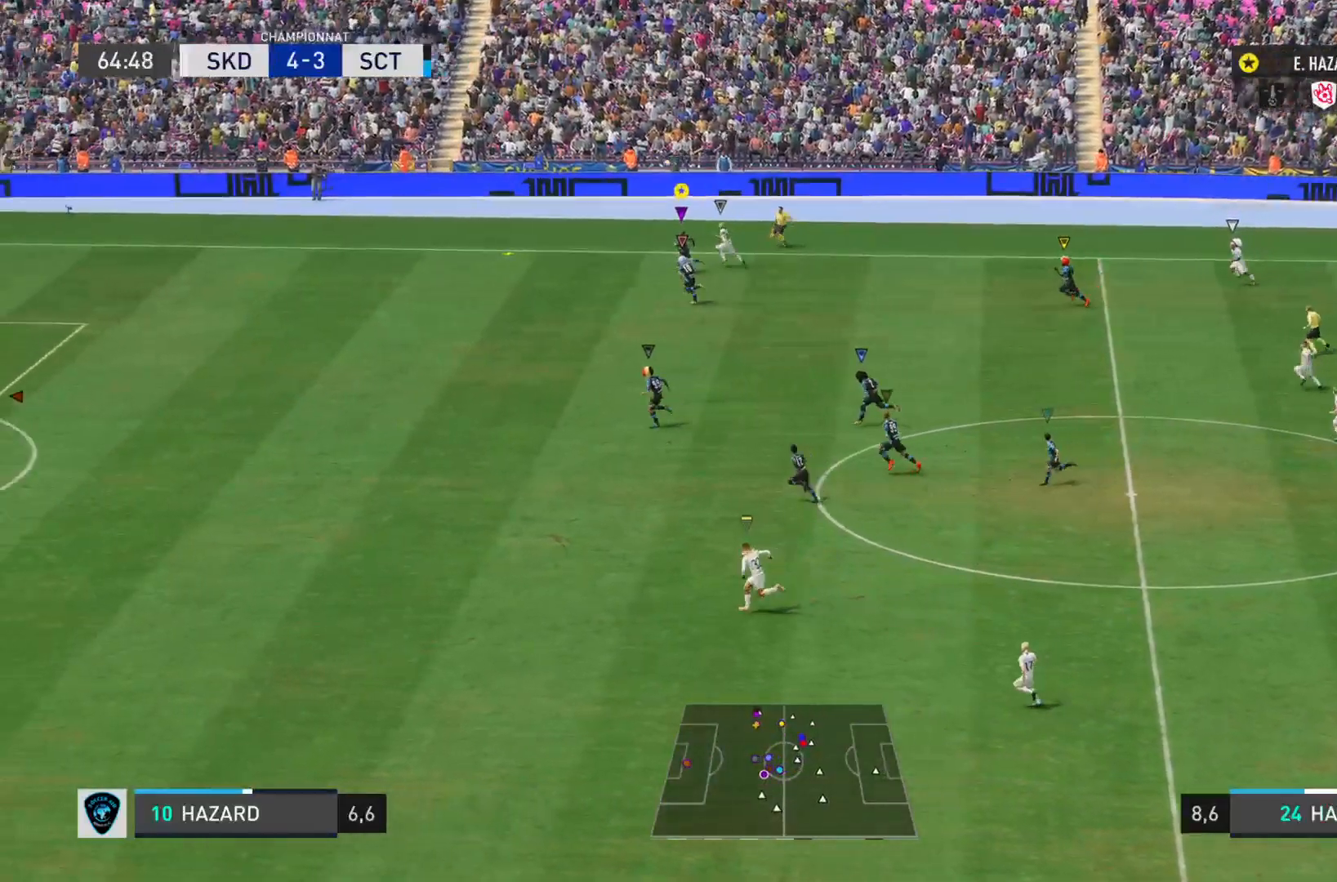
{"buttons": ["R2"], "left_stick": "down-left", "right_stick": "left", "events": []}
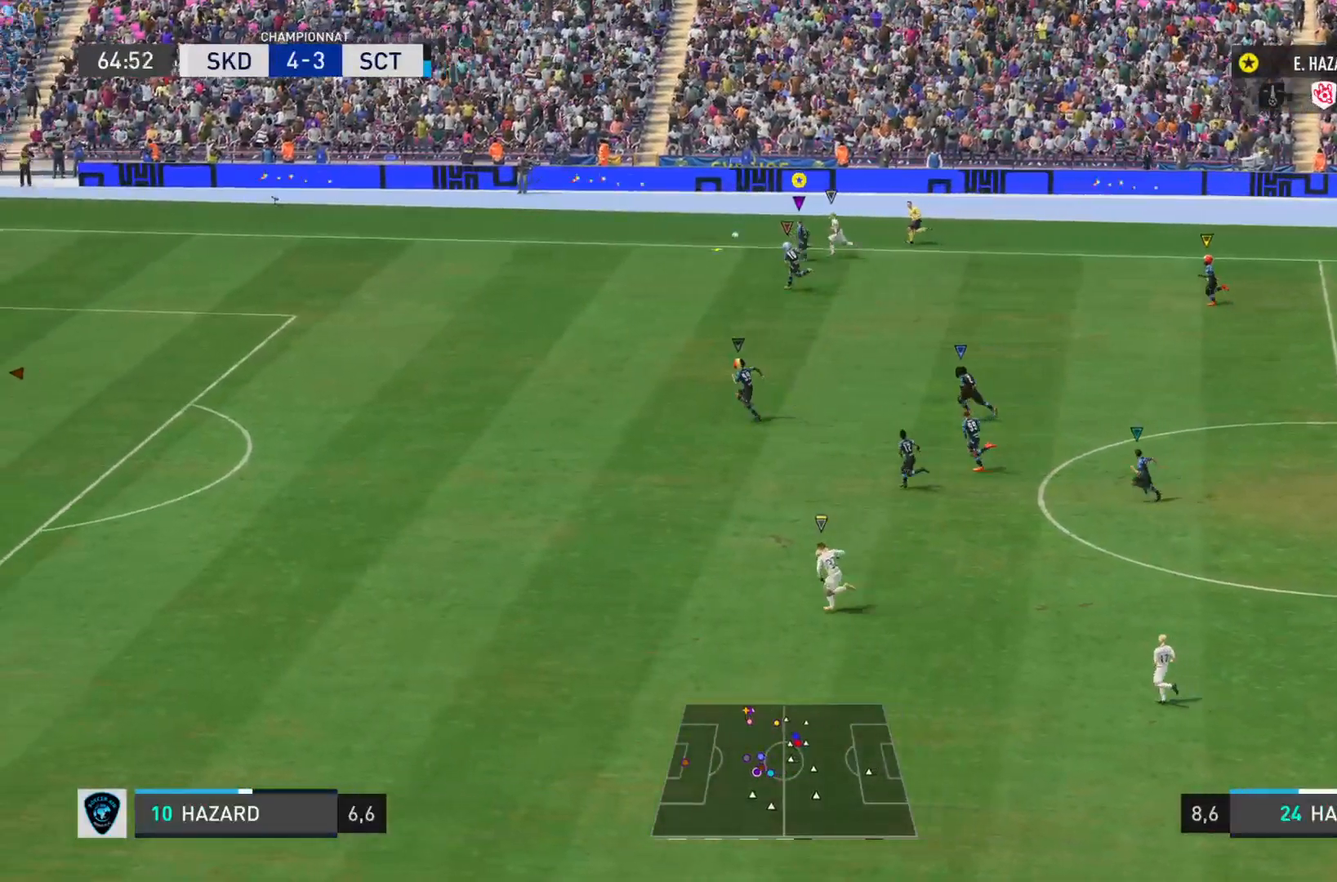
{"buttons": ["R2"], "left_stick": "down-left", "right_stick": "center", "events": [[100, "right_stick", "center"]]}